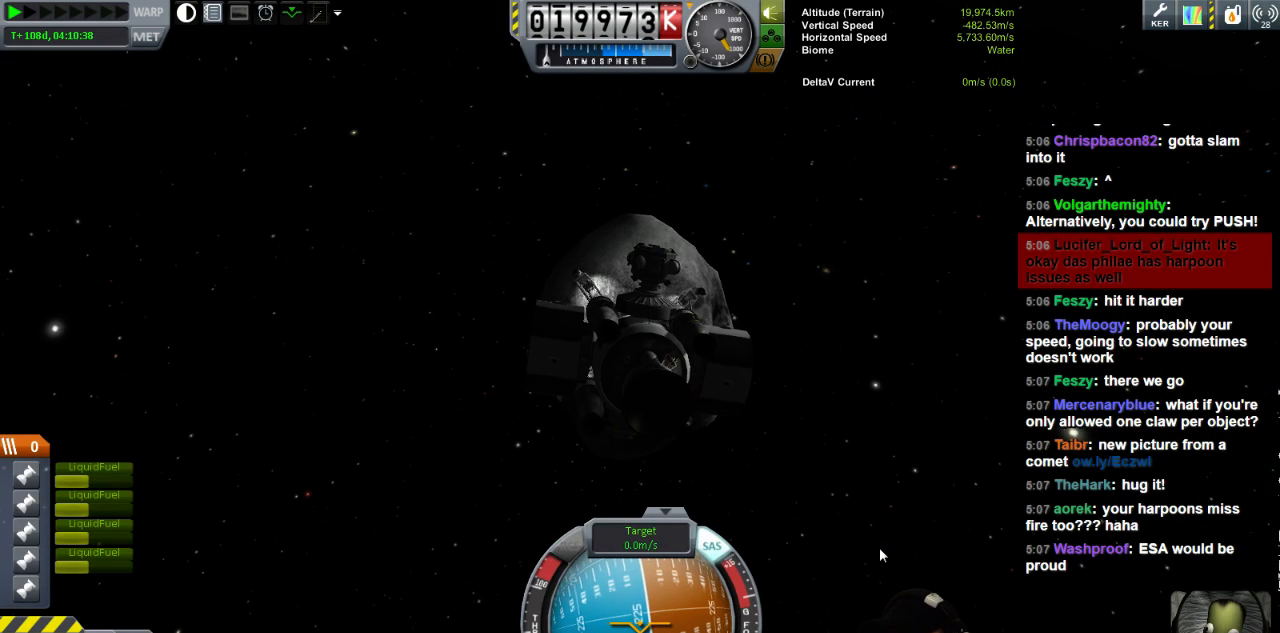
Gameplay with keyboard; each line is a JSON object with the keys held at the frame after it. "events" lists presses ("down") and releases ("up") of "a", "d", "e", "h", "i", "j", "k", "l", "n", "q", "s" and "w" between this image and that frame as [ms after this image, input, new state], when the widget could be followed in between. No other keys are recorded. Mouse input is not recorded.
{"keys": [], "events": [[40, "d", "up"]]}
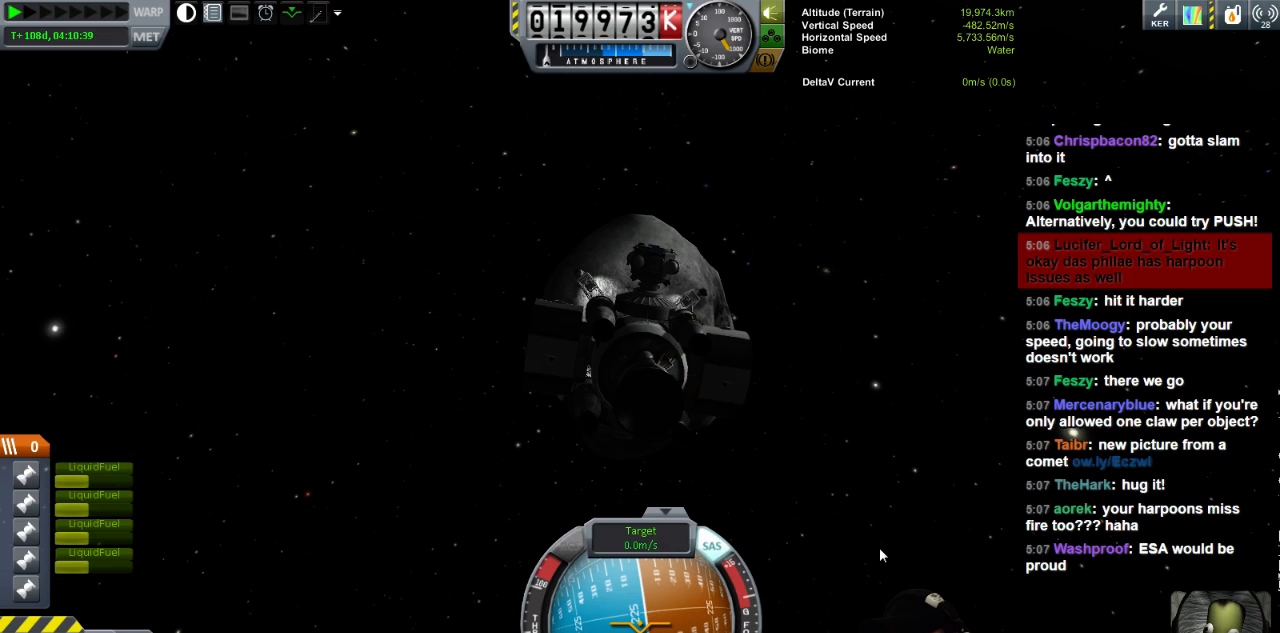
{"keys": ["d"], "events": [[200, "d", "down"]]}
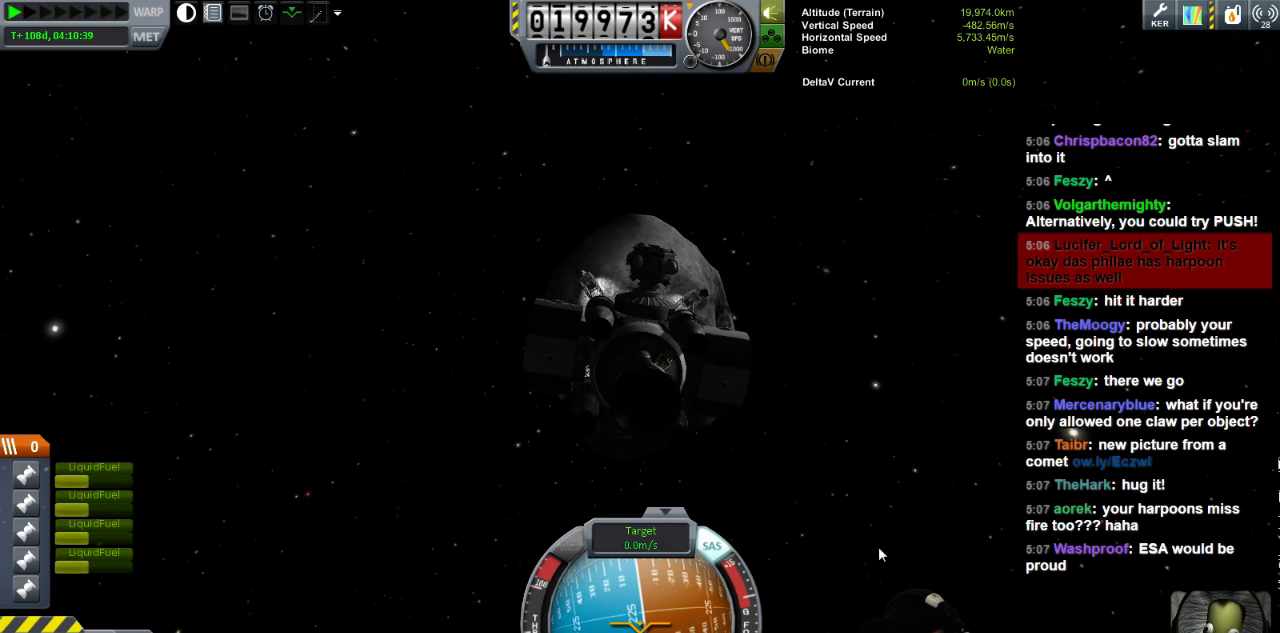
{"keys": [], "events": [[120, "d", "up"]]}
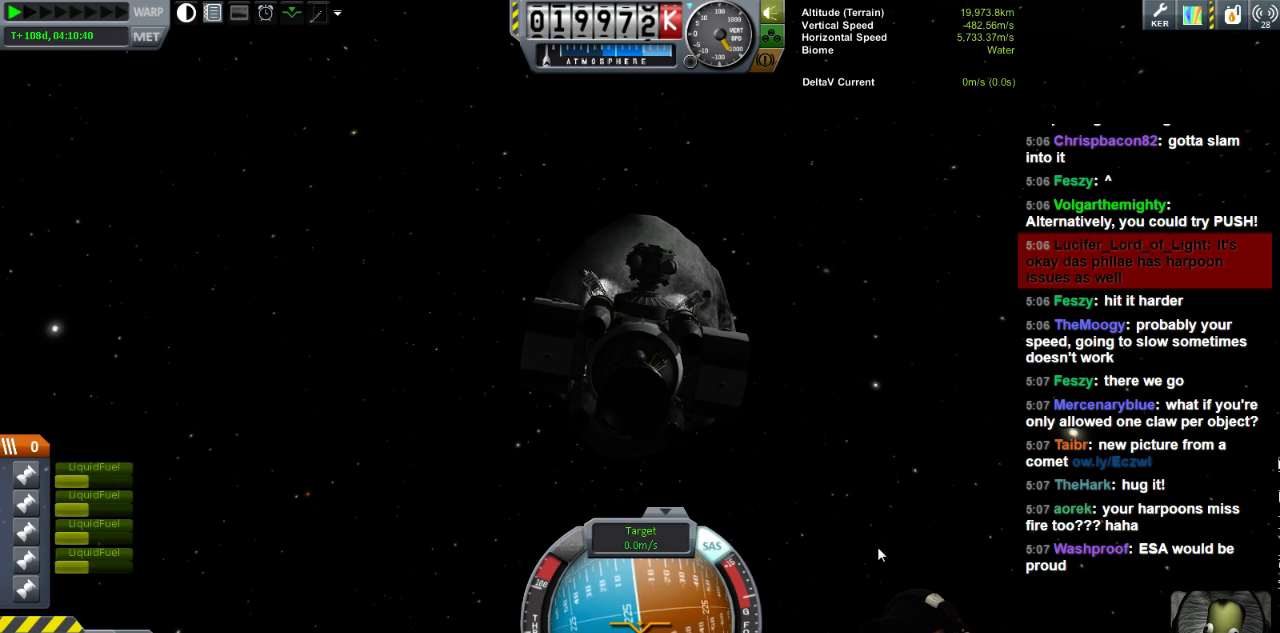
{"keys": [], "events": [[280, "d", "down"], [320, "w", "down"], [480, "d", "up"], [520, "w", "up"]]}
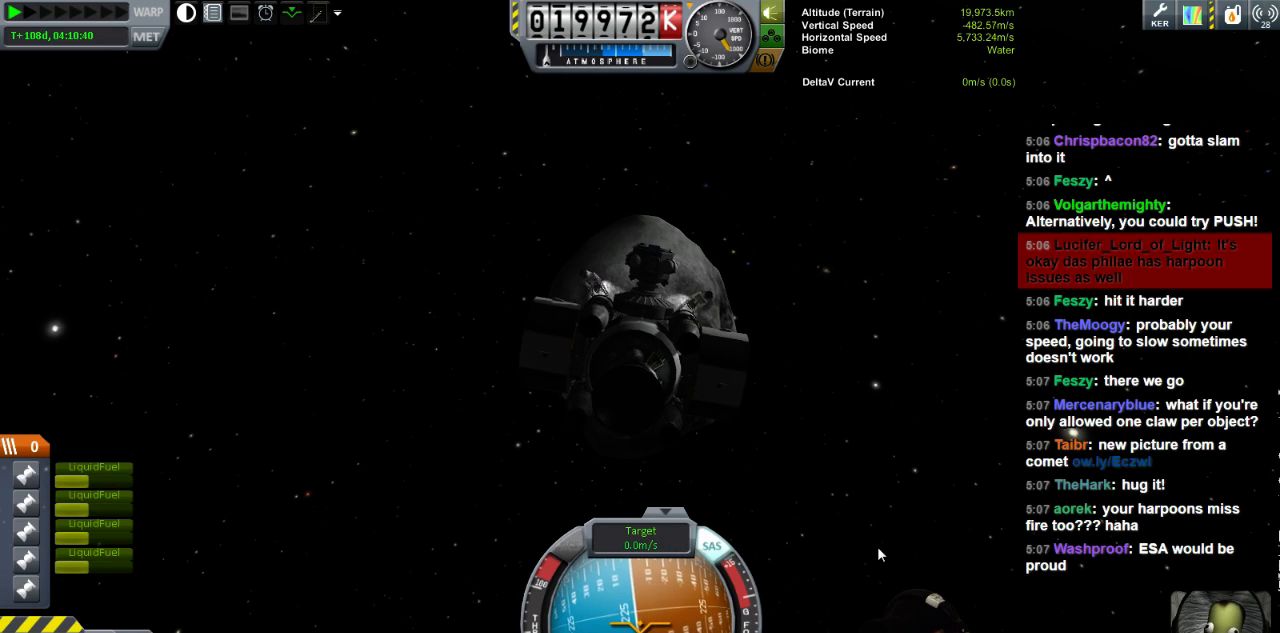
{"keys": ["w"], "events": [[400, "w", "down"]]}
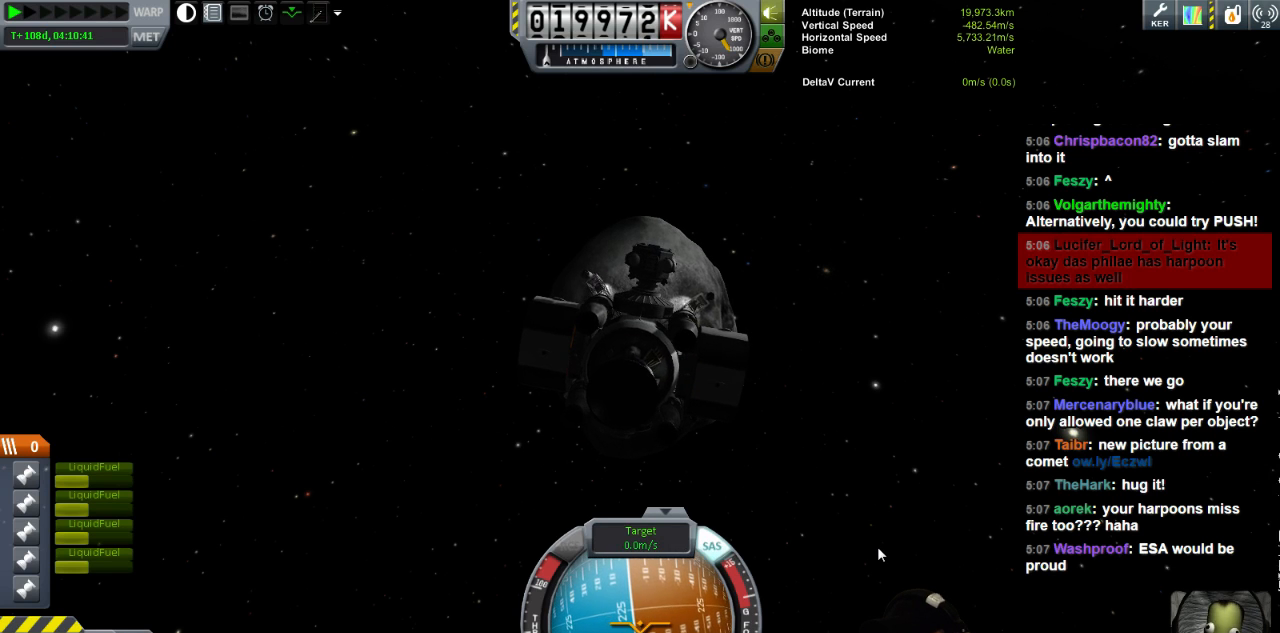
{"keys": ["w"], "events": [[160, "w", "up"], [520, "w", "down"]]}
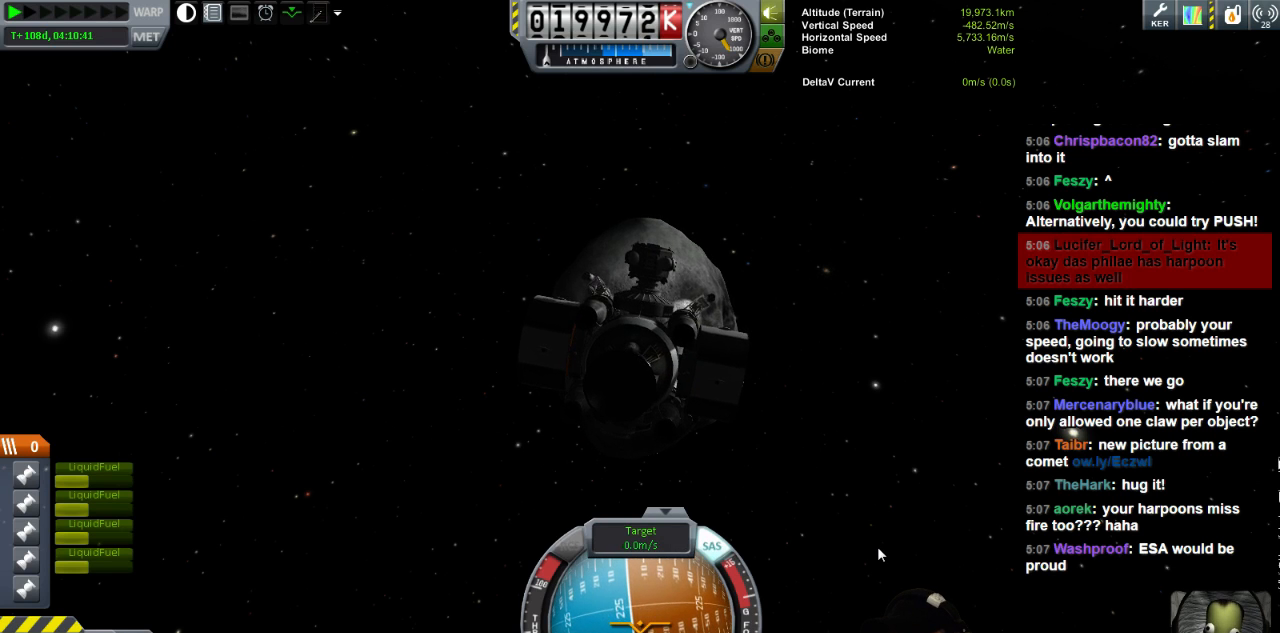
{"keys": [], "events": [[240, "w", "up"], [280, "w", "down"], [360, "w", "up"]]}
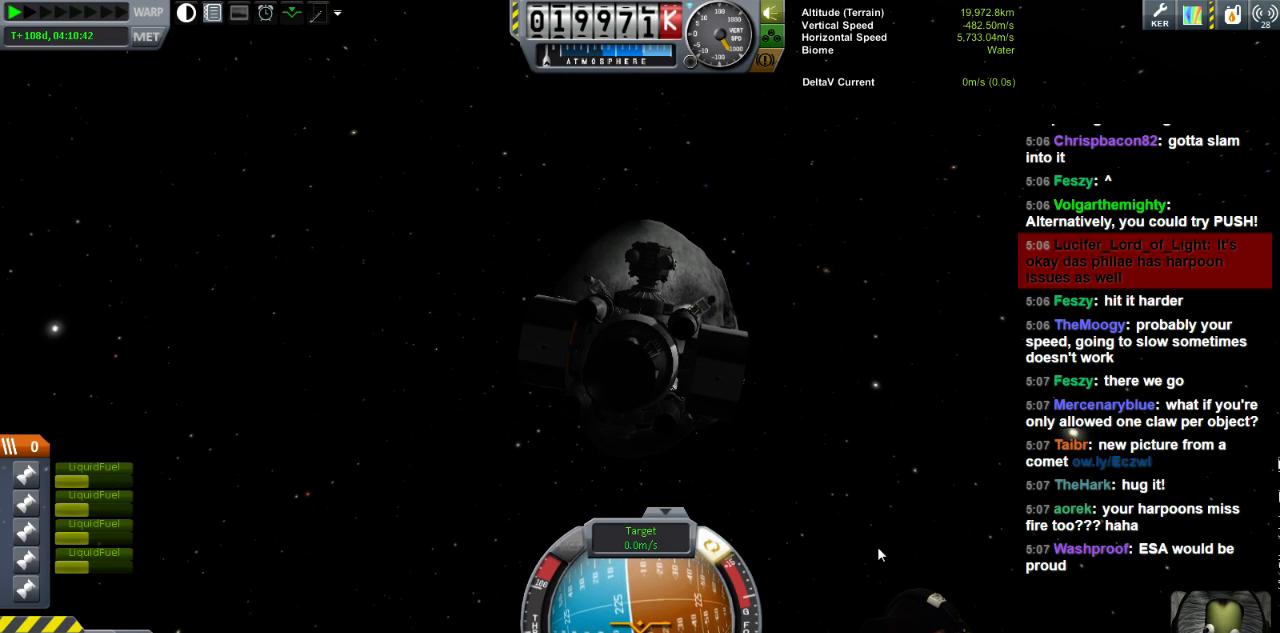
{"keys": ["d"], "events": [[400, "d", "down"]]}
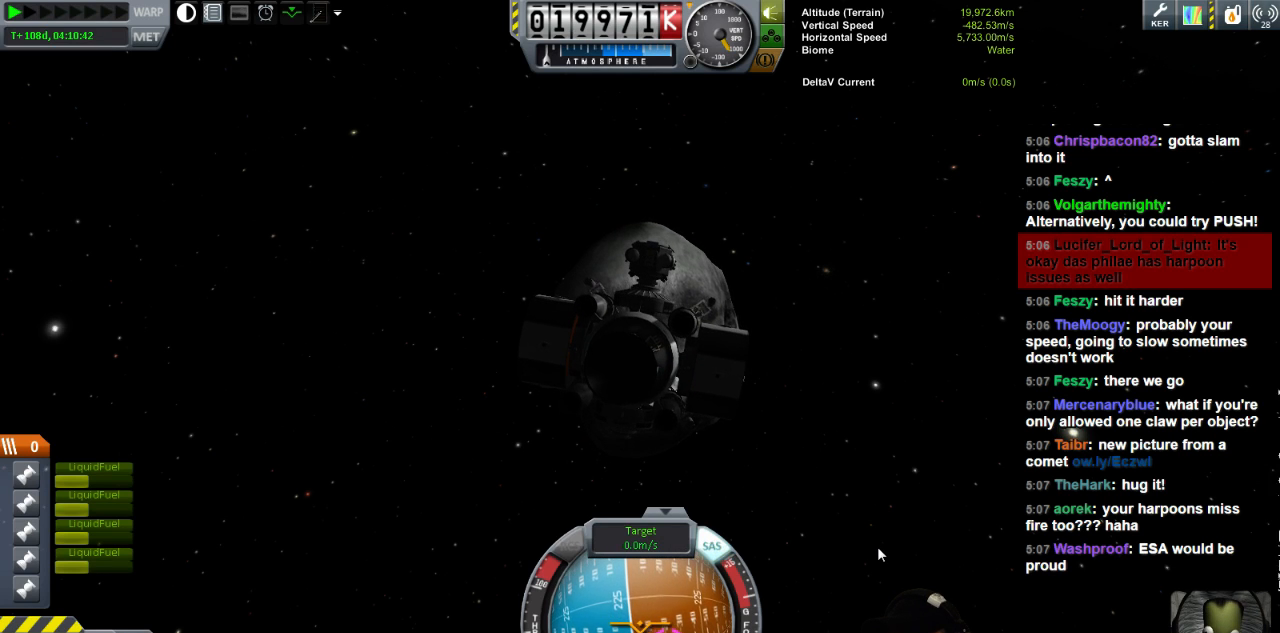
{"keys": [], "events": [[80, "d", "up"]]}
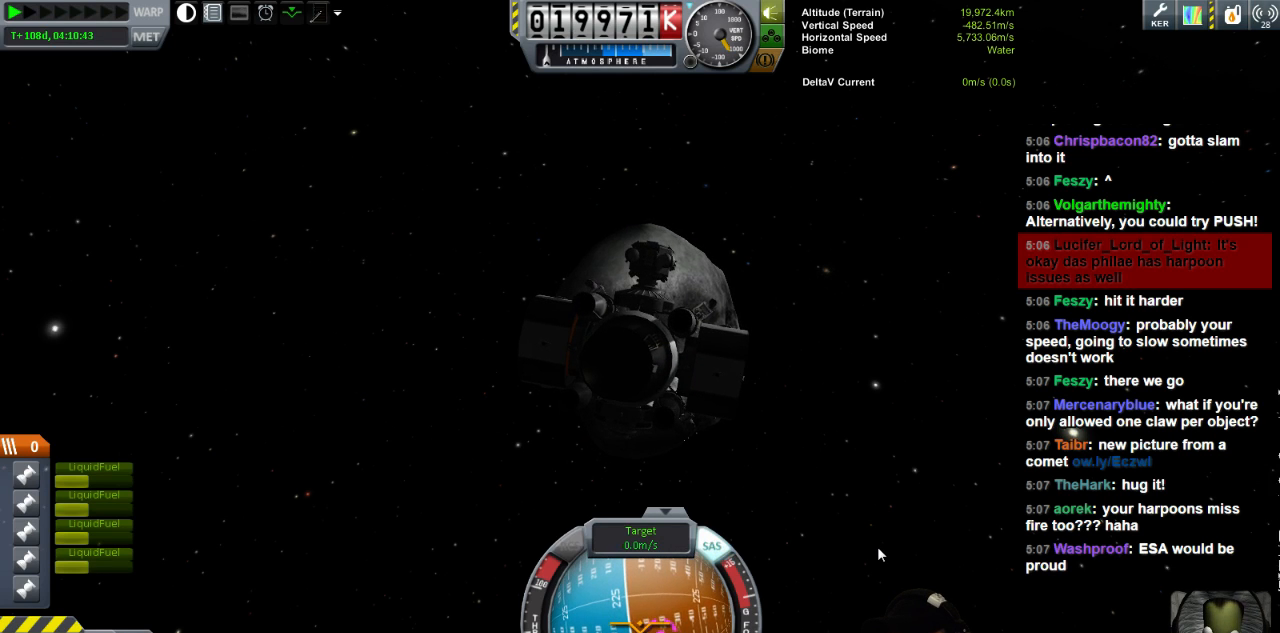
{"keys": [], "events": [[120, "d", "down"], [240, "d", "up"]]}
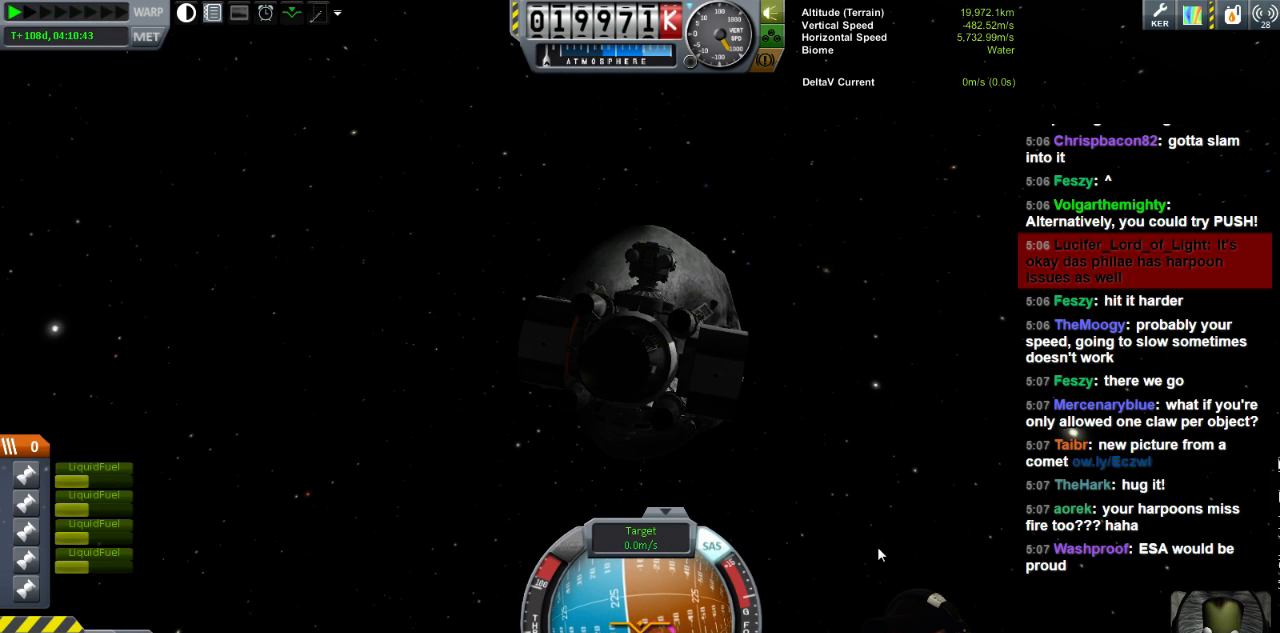
{"keys": [], "events": [[40, "d", "down"], [80, "w", "down"], [320, "d", "up"], [360, "w", "up"]]}
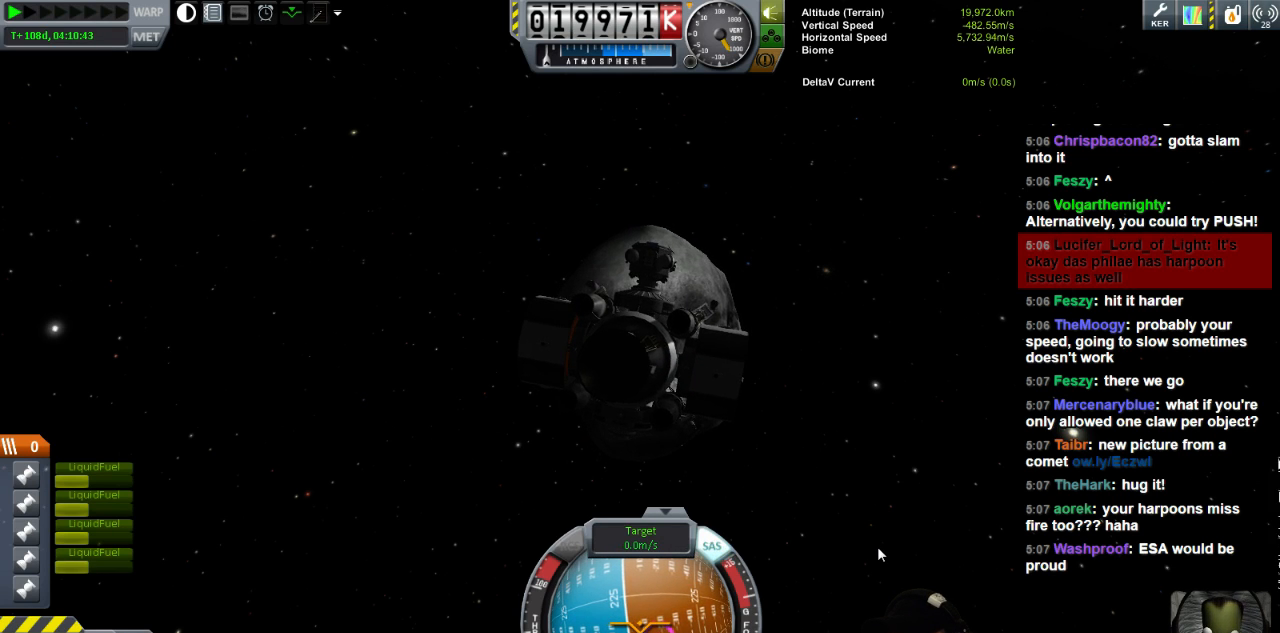
{"keys": [], "events": [[240, "w", "down"], [320, "d", "down"], [440, "d", "up"], [480, "w", "up"]]}
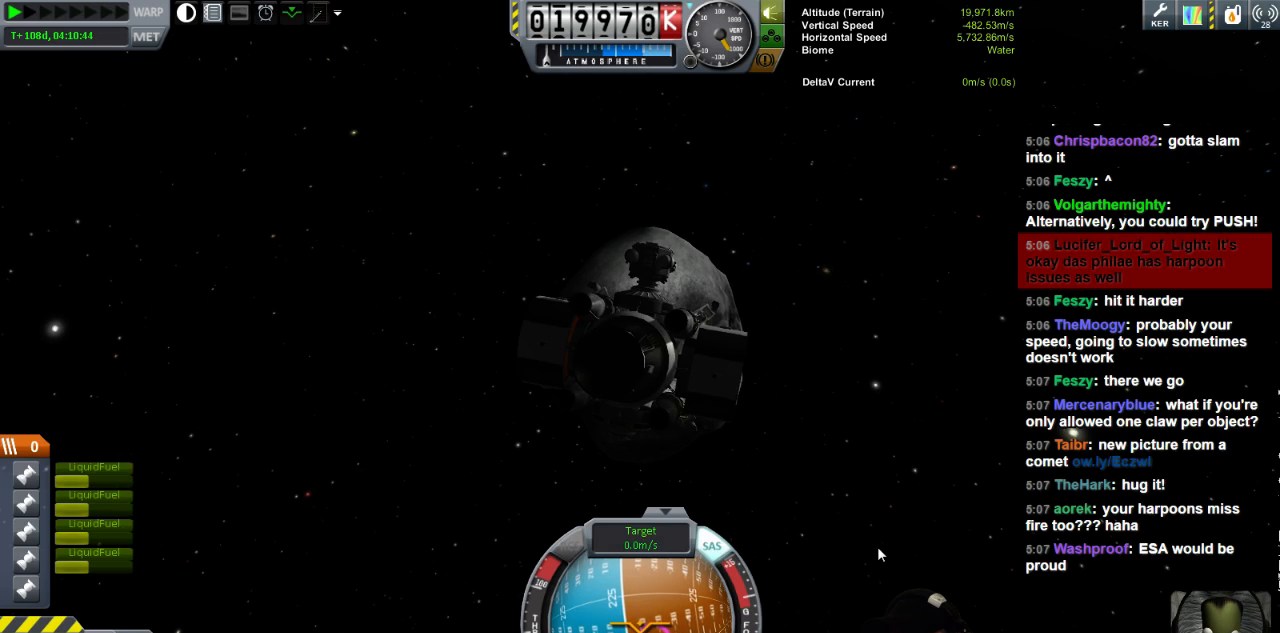
{"keys": ["w"], "events": [[280, "w", "down"]]}
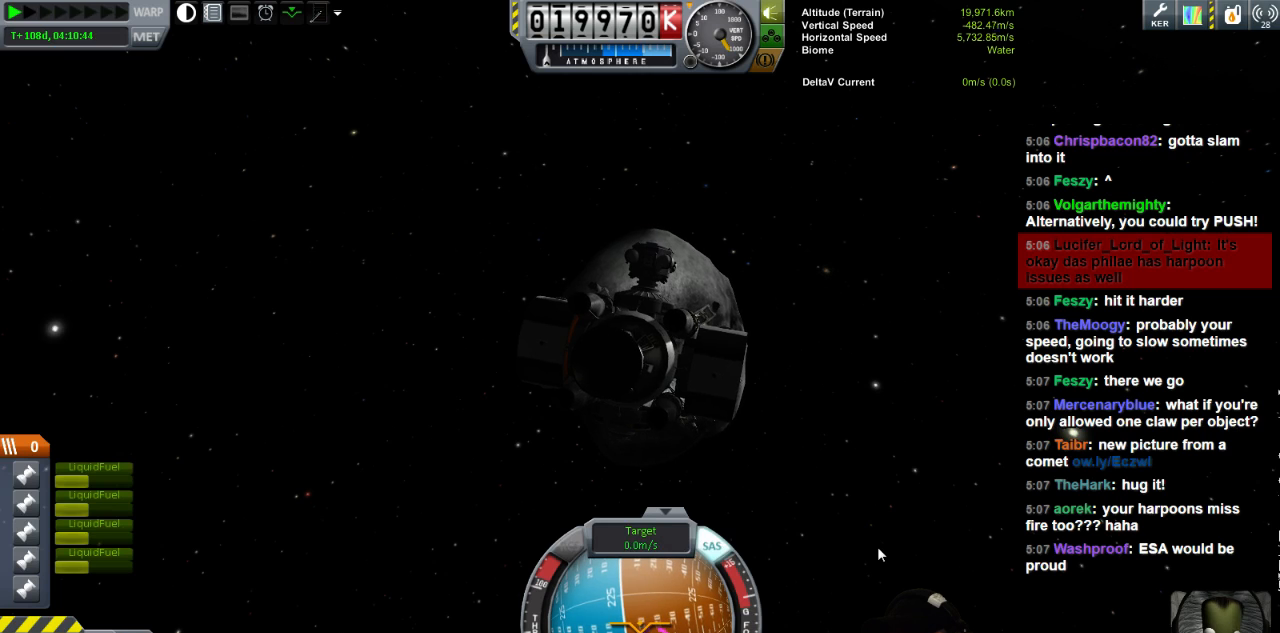
{"keys": ["w"], "events": [[120, "w", "up"], [440, "w", "down"]]}
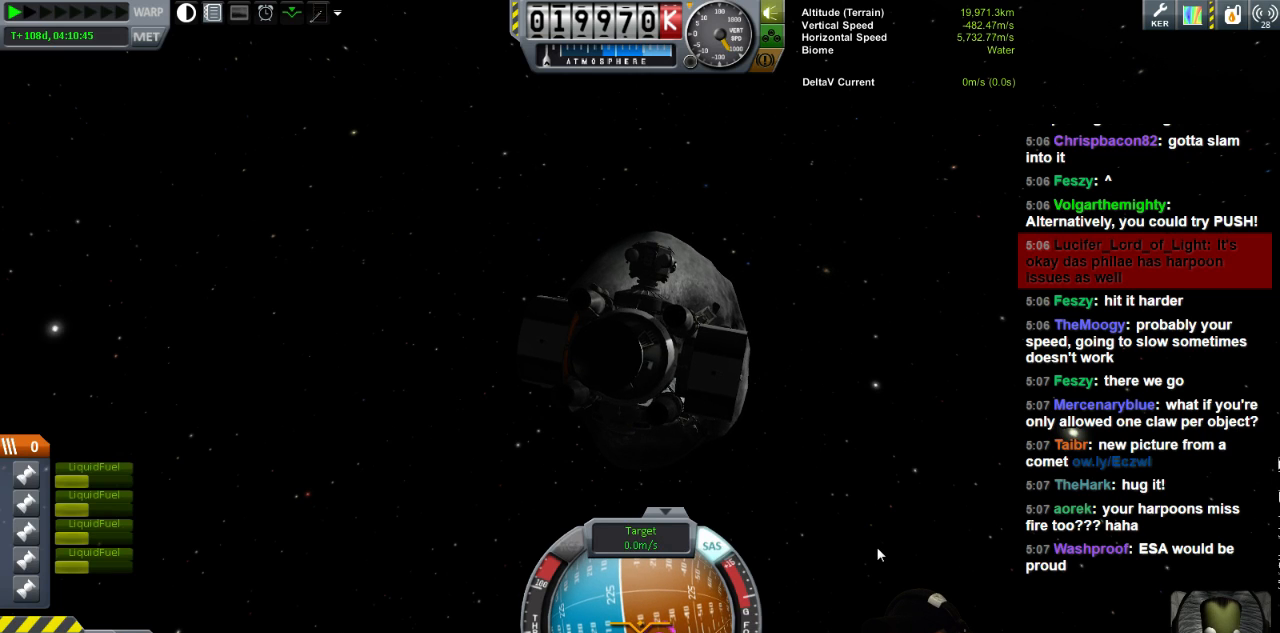
{"keys": [], "events": [[40, "d", "down"], [80, "w", "up"], [360, "d", "up"]]}
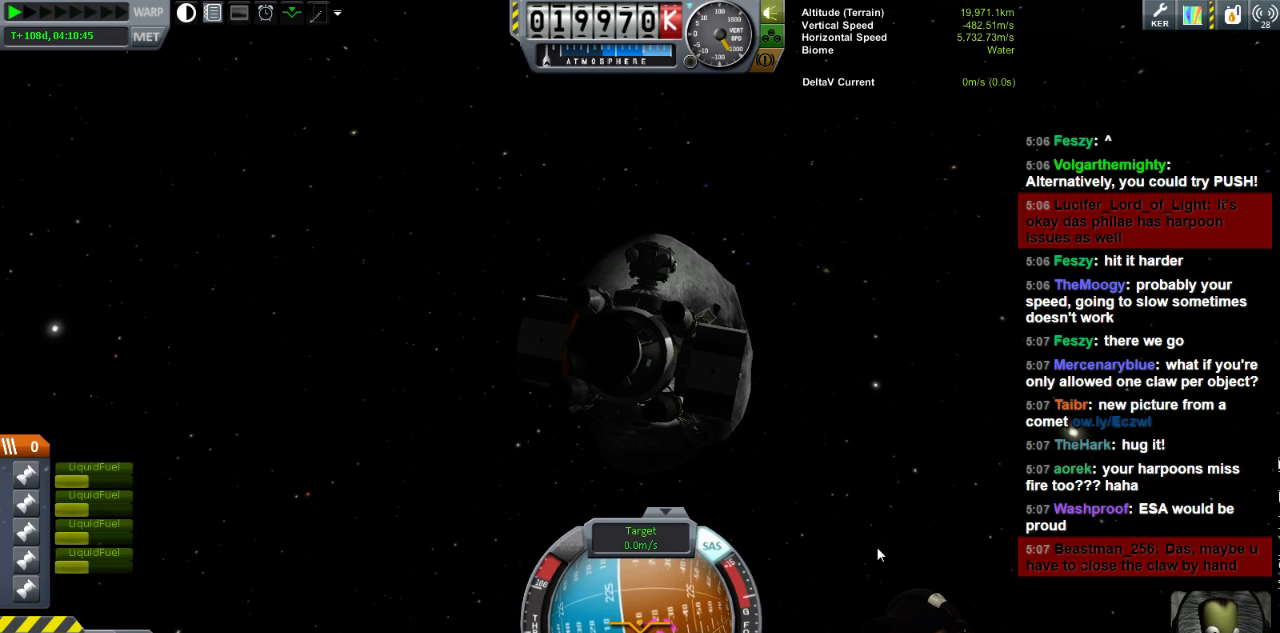
{"keys": ["d", "w"], "events": [[360, "w", "down"], [400, "d", "down"]]}
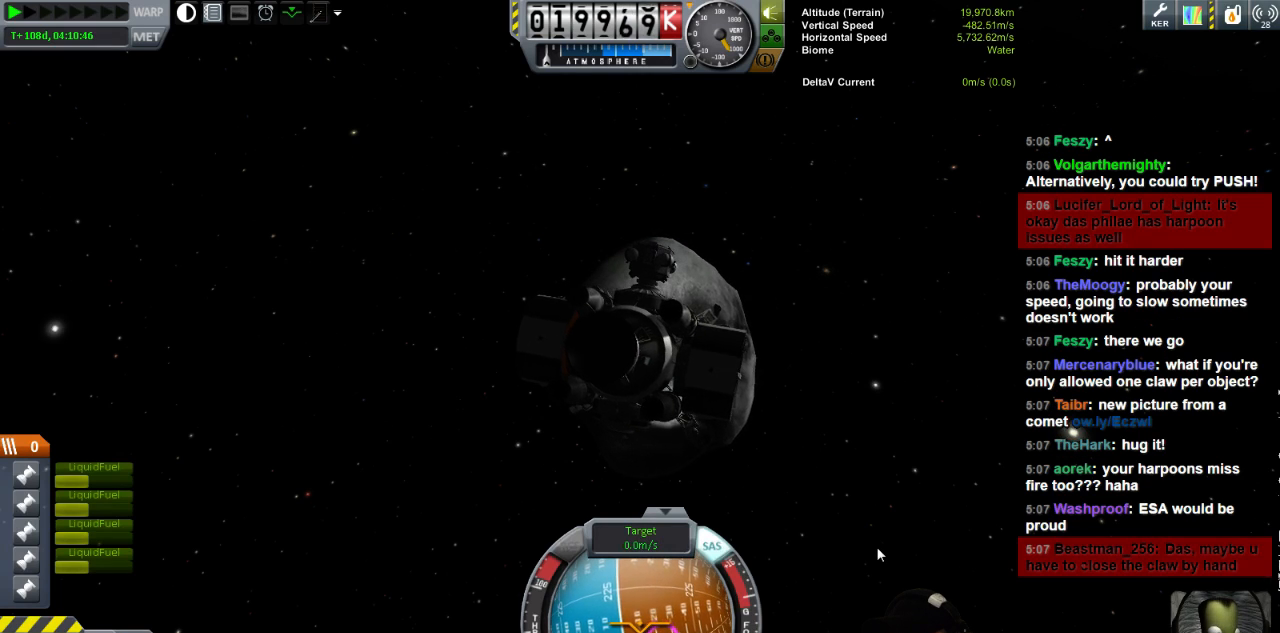
{"keys": [], "events": [[120, "d", "up"], [120, "w", "up"]]}
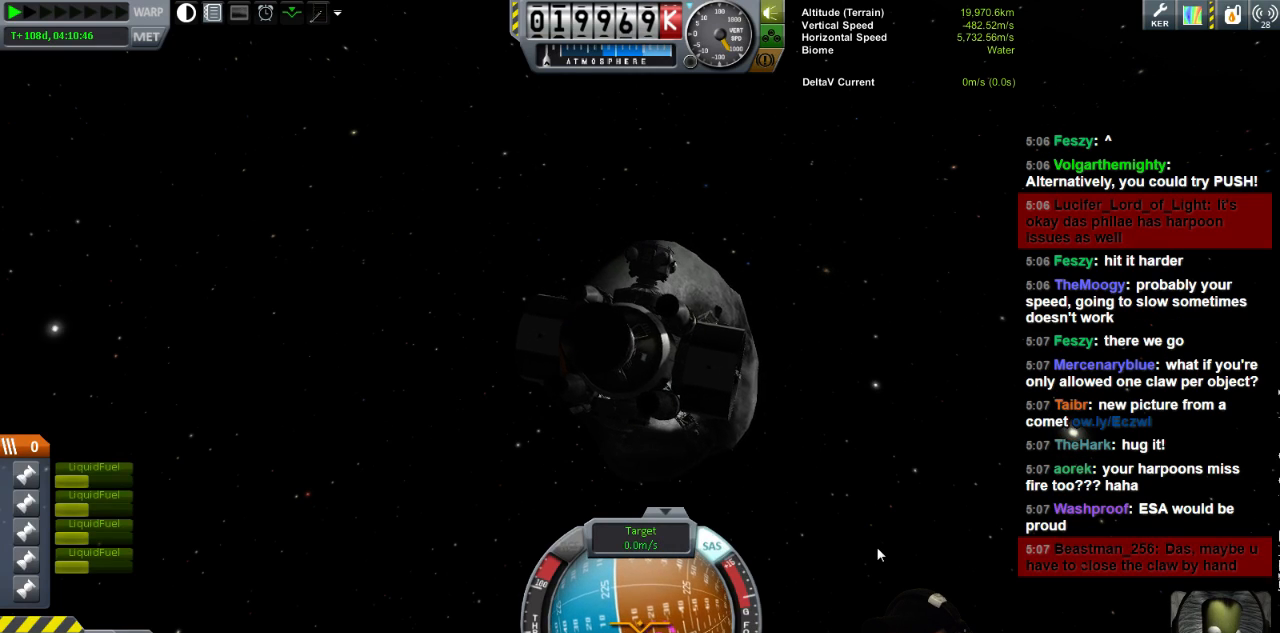
{"keys": [], "events": []}
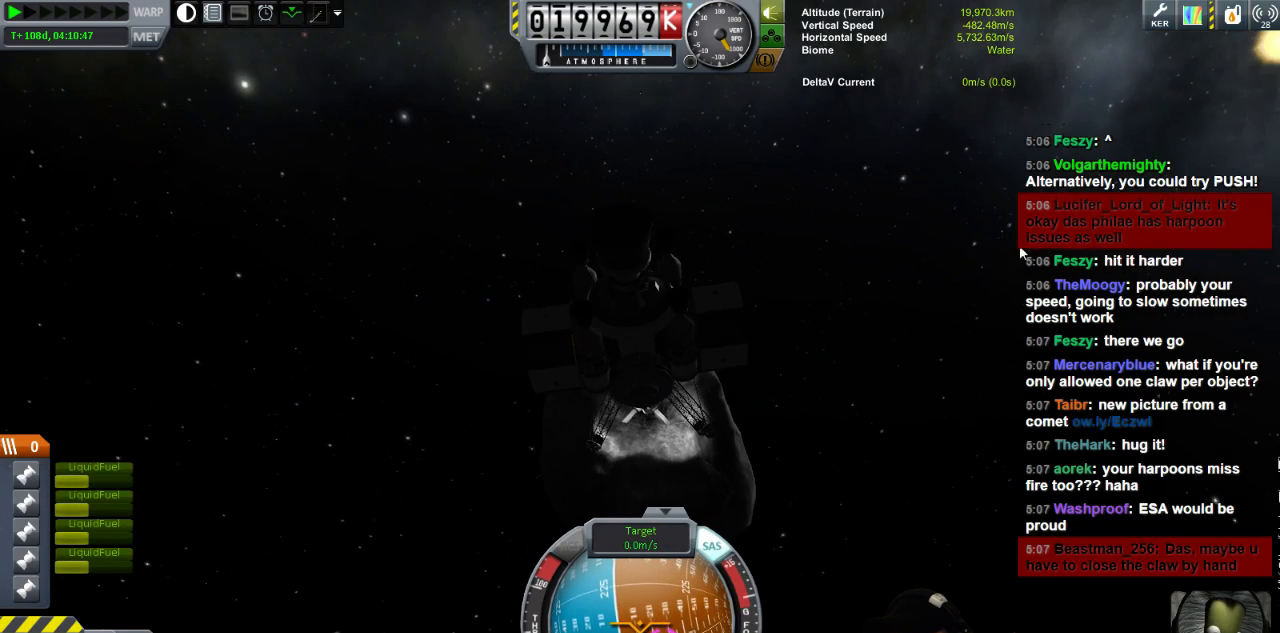
{"keys": [], "events": []}
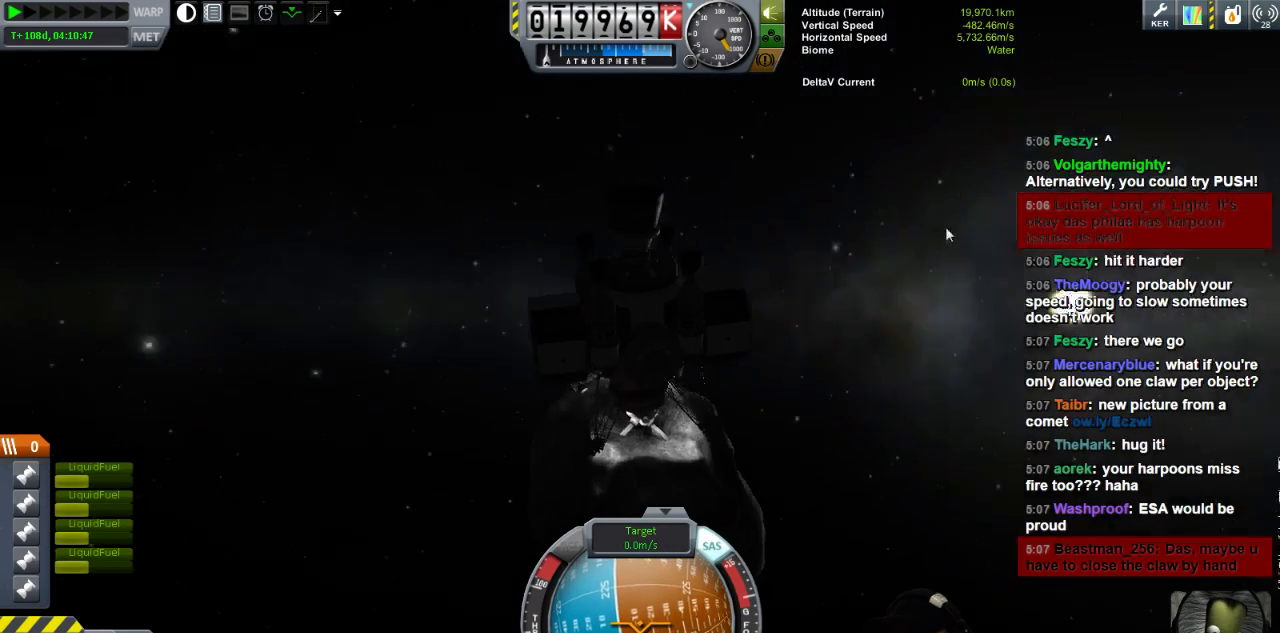
{"keys": [], "events": []}
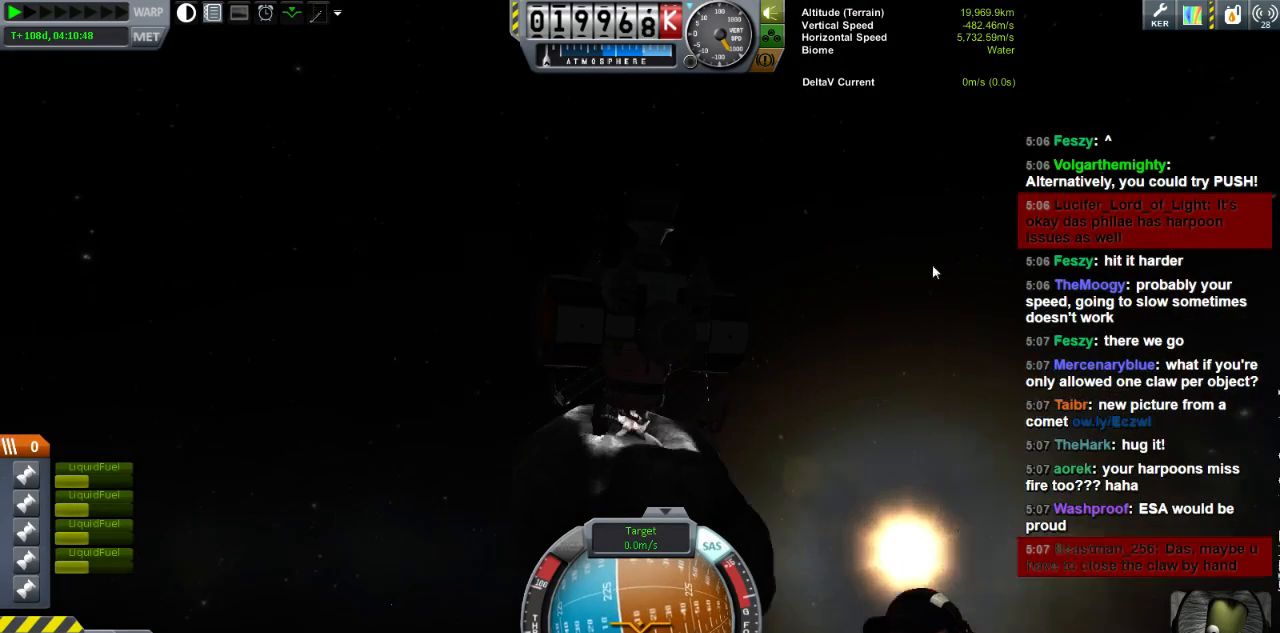
{"keys": [], "events": [[40, "w", "down"], [240, "d", "down"], [360, "w", "up"], [400, "d", "up"]]}